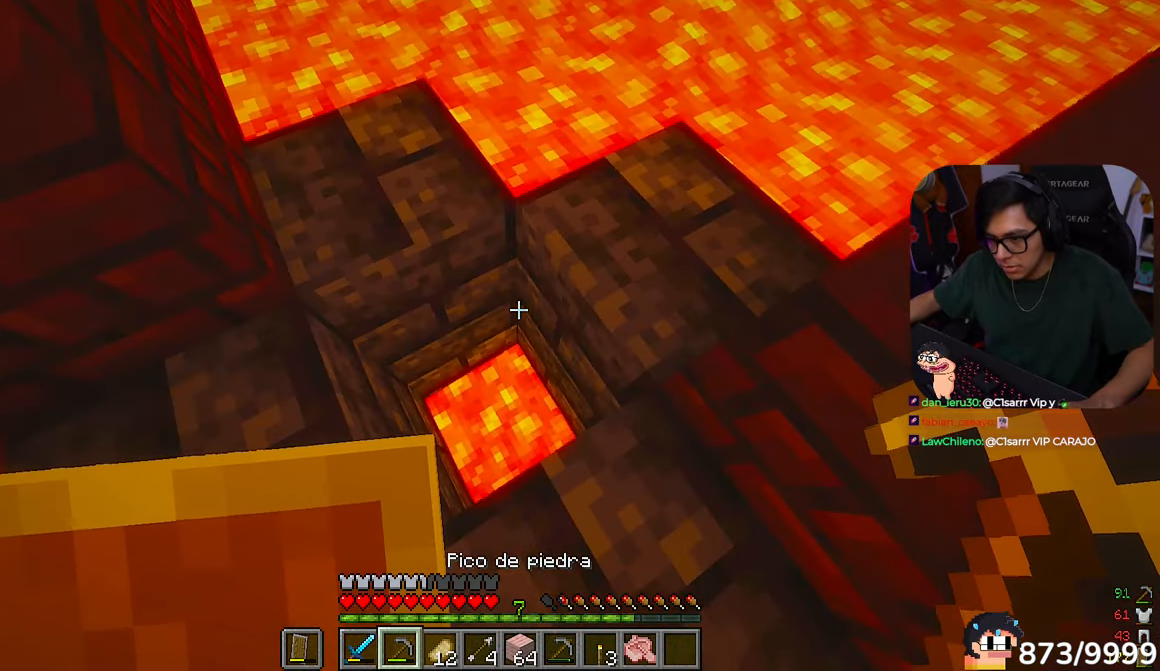
Gameplay with keyboard and mouse; each line is a JSON object with the keys and mouse buttons held at the frame after it. "events" lists presses ("down") and releases ("up") of "a", "d", "s", "w", "mouse_left" and "mouse_right" between this image and that frame as [ms after this image, input, new state], when the widget could be followed in between. "mouse_left", "mouse_right" = the "left", "right" buttons of the "mouse" list. No other keys are recorded. Fast repeated clicks can show as one long hold. Mouse movement is not recorded.
{"keys": ["s"], "mouse": [], "events": [[217, "s", "down"], [483, "a", "up"]]}
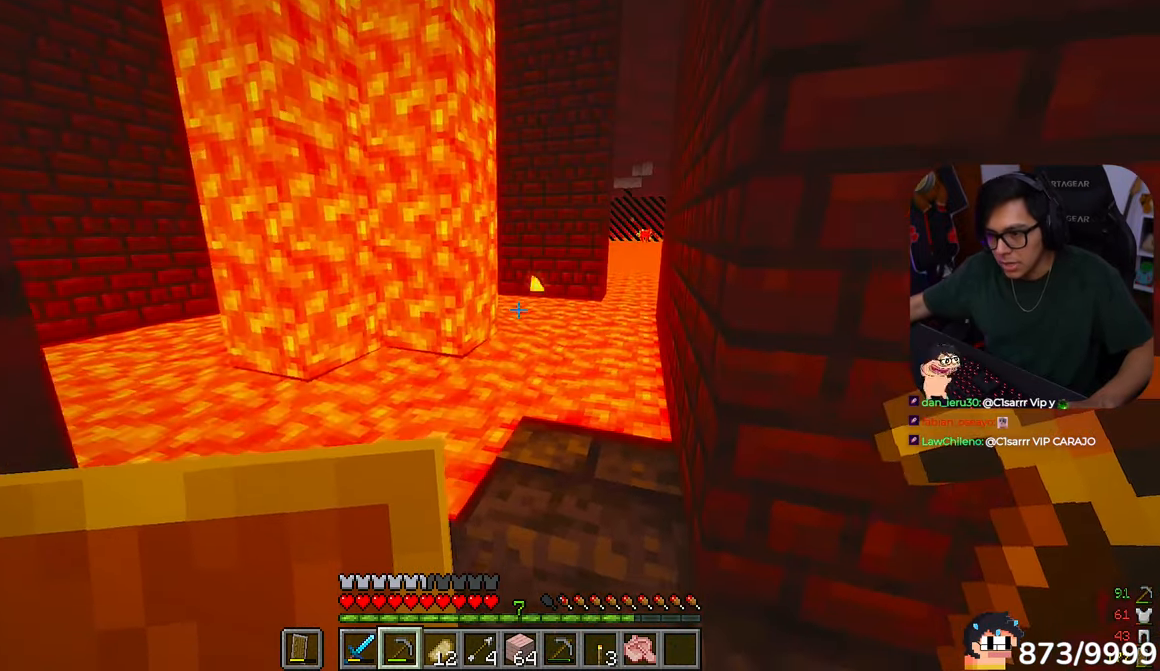
{"keys": [], "mouse": [], "events": [[250, "s", "up"]]}
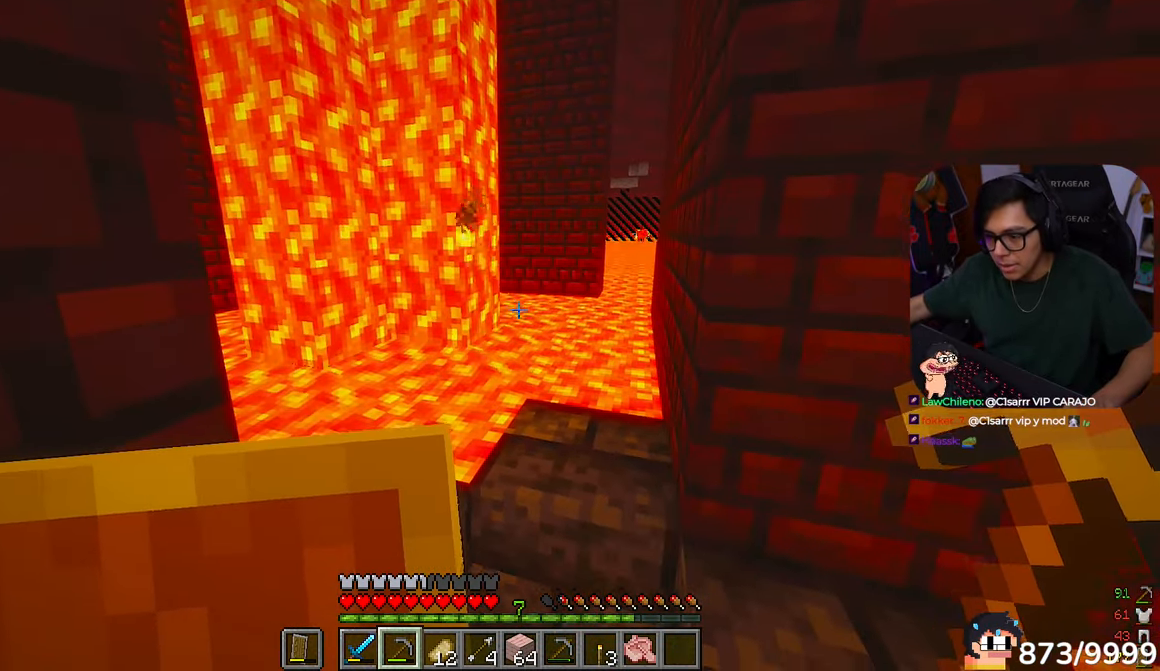
{"keys": ["a"], "mouse": [], "events": [[417, "a", "down"]]}
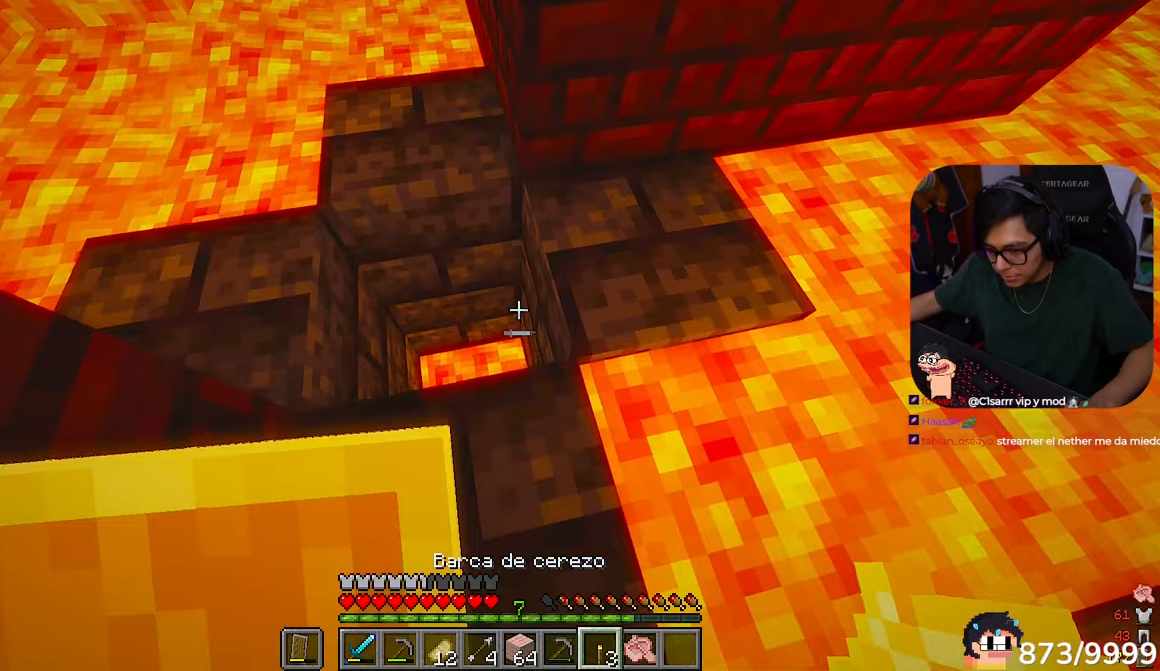
{"keys": [], "mouse": [], "events": [[183, "a", "up"]]}
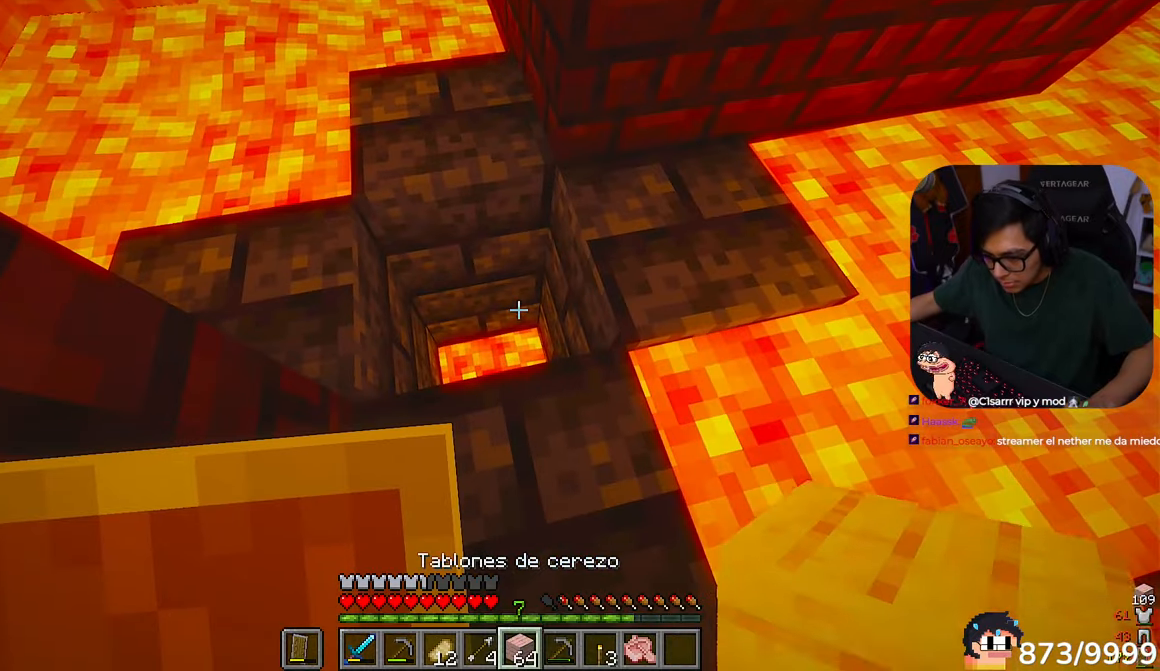
{"keys": ["d", "w"], "mouse": ["right"], "events": [[17, "d", "down"], [117, "d", "up"], [283, "mouse_right", "down"], [383, "d", "down"], [450, "w", "down"]]}
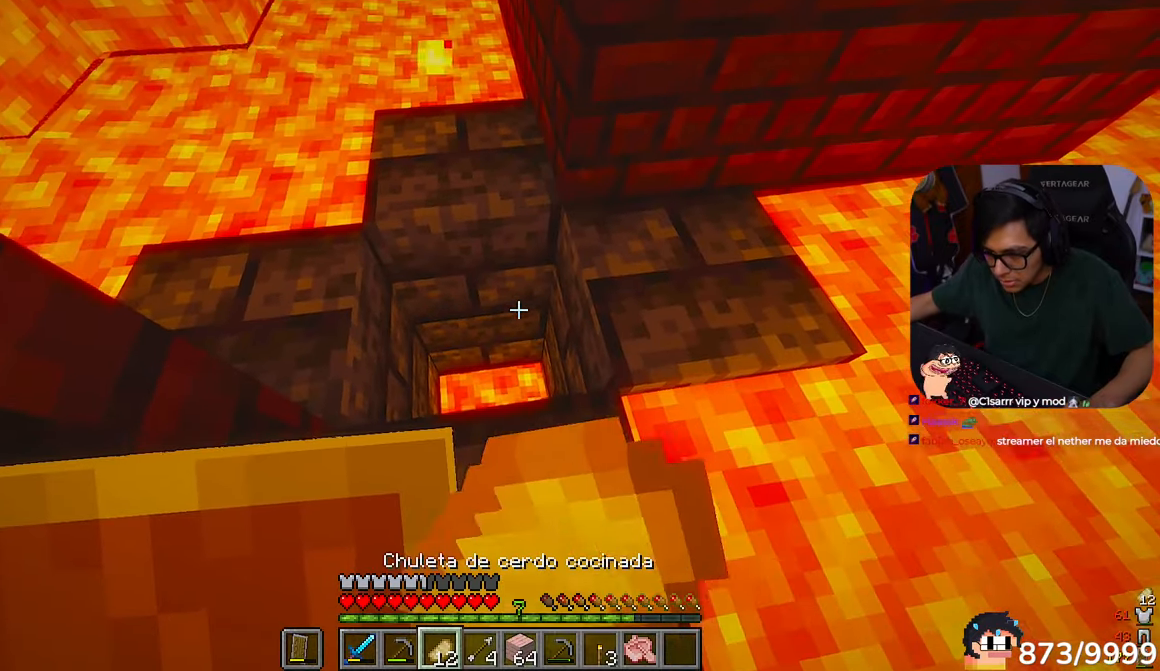
{"keys": ["w"], "mouse": ["right"], "events": [[117, "d", "up"], [250, "d", "down"], [450, "d", "up"]]}
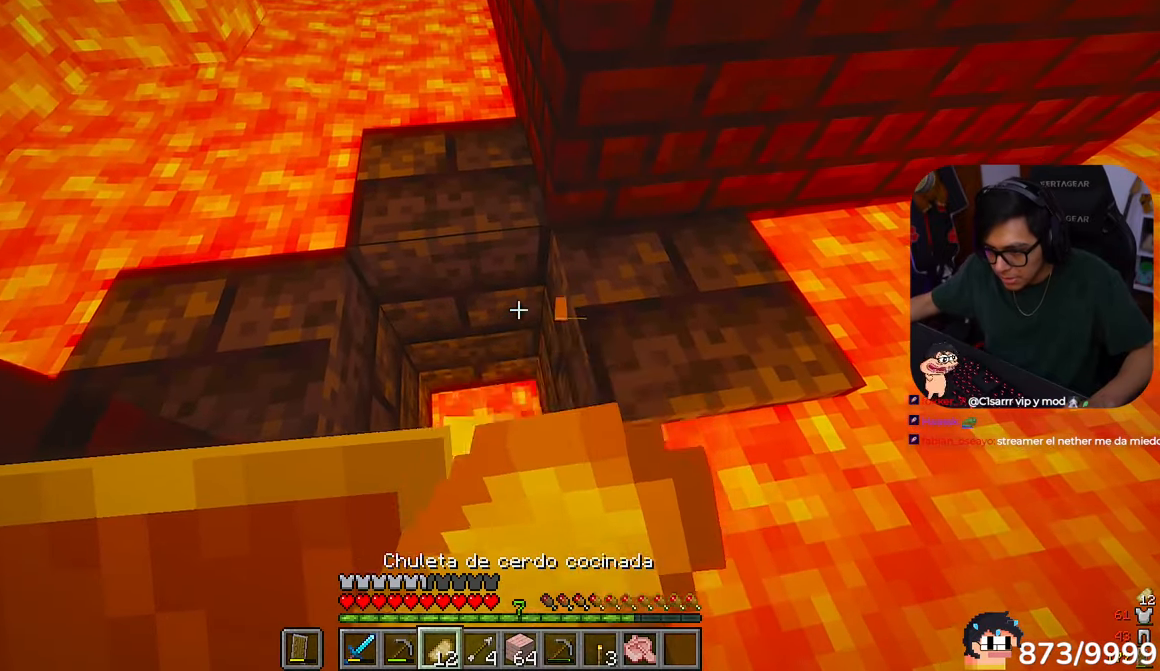
{"keys": [], "mouse": ["right"], "events": [[250, "d", "down"], [450, "d", "up"], [450, "w", "up"]]}
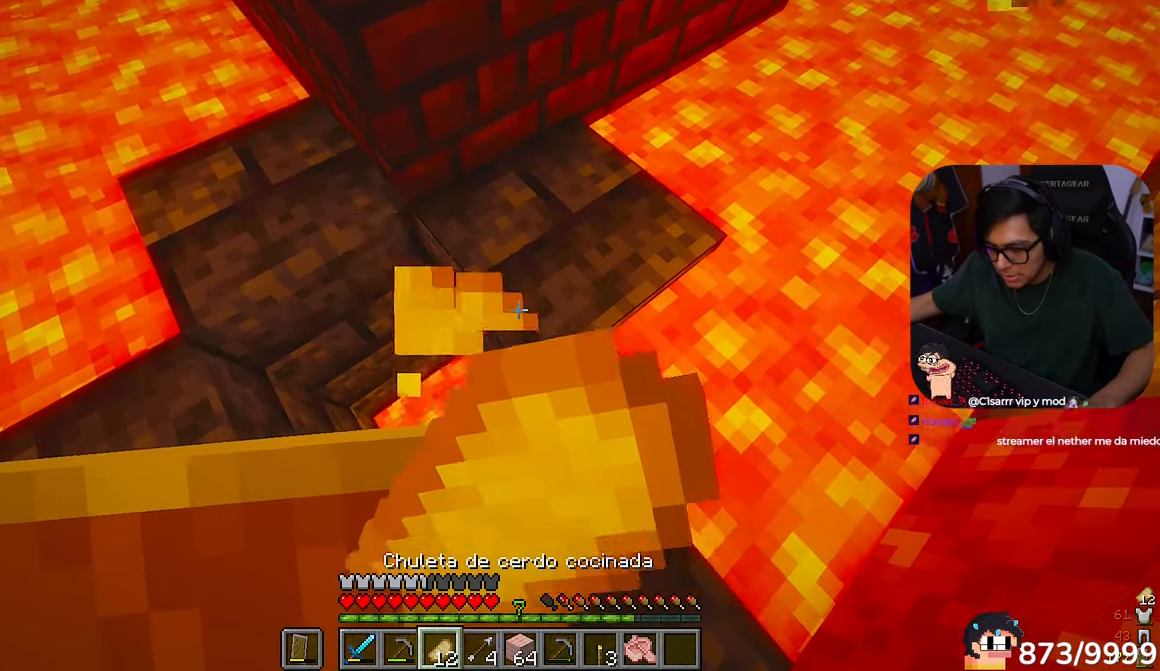
{"keys": ["d", "s"], "mouse": ["right"], "events": [[117, "s", "down"], [283, "d", "down"]]}
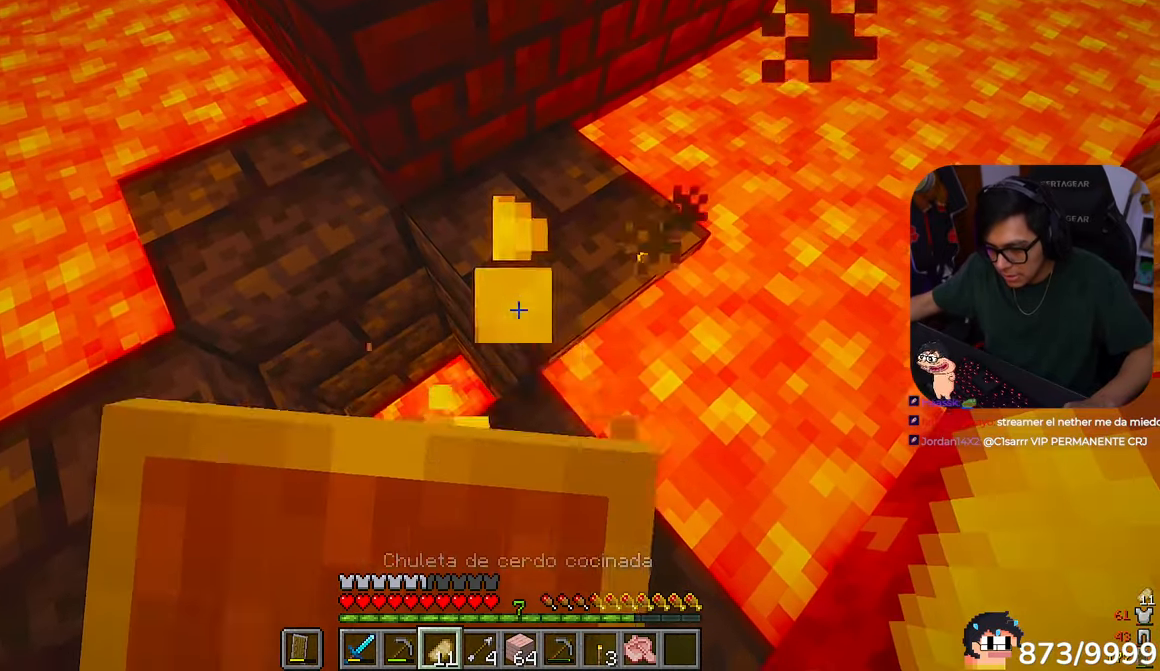
{"keys": [], "mouse": [], "events": [[150, "d", "up"], [250, "mouse_right", "up"], [267, "s", "up"]]}
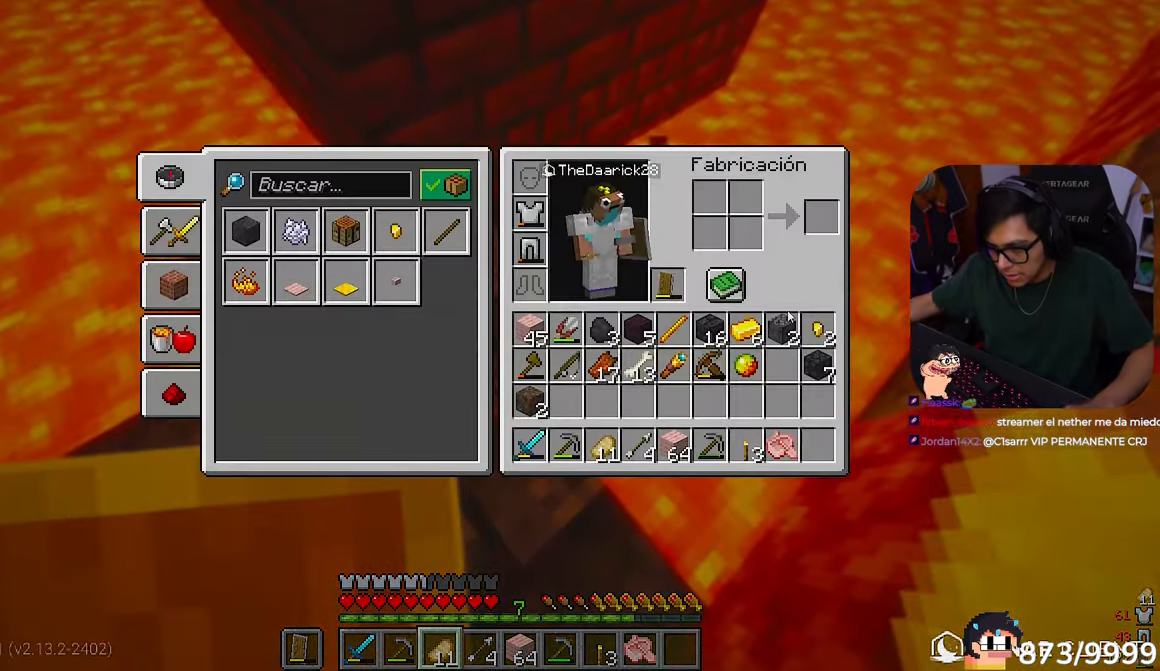
{"keys": [], "mouse": [], "events": []}
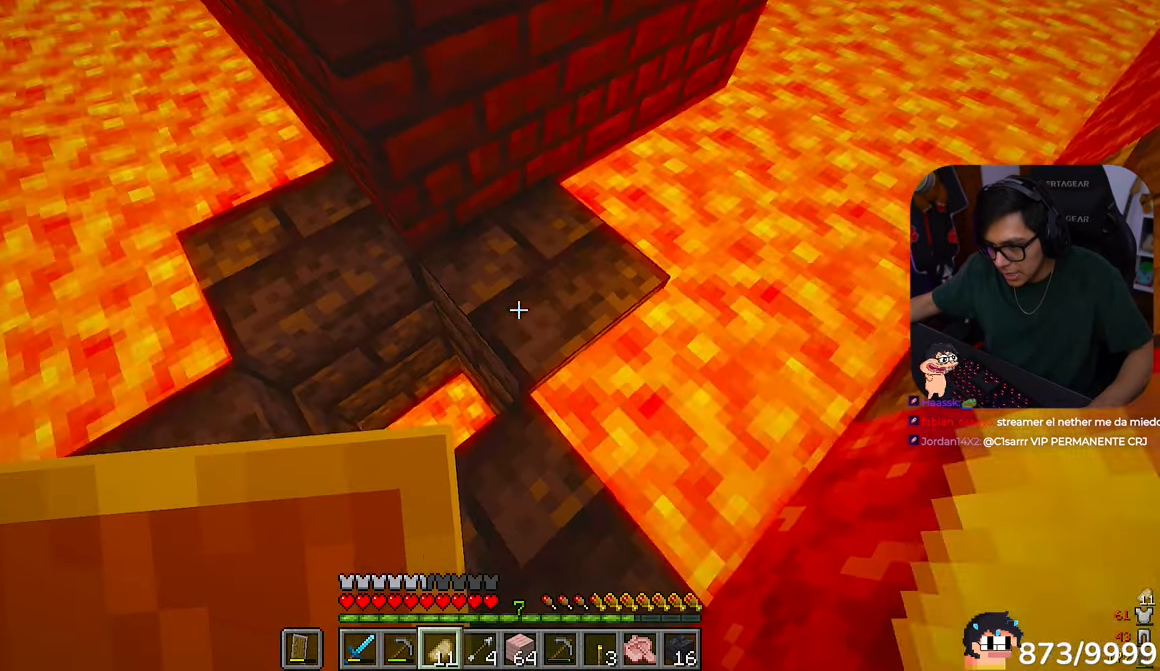
{"keys": ["d"], "mouse": [], "events": [[383, "d", "down"]]}
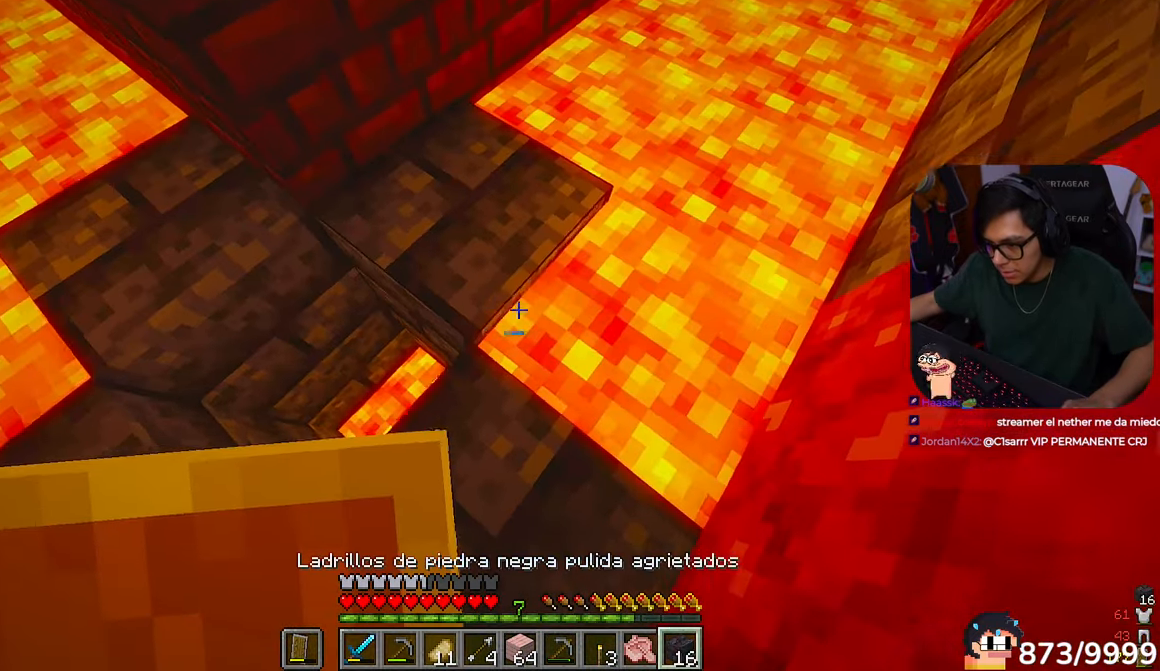
{"keys": [], "mouse": [], "events": [[50, "w", "down"], [250, "d", "up"], [250, "w", "up"]]}
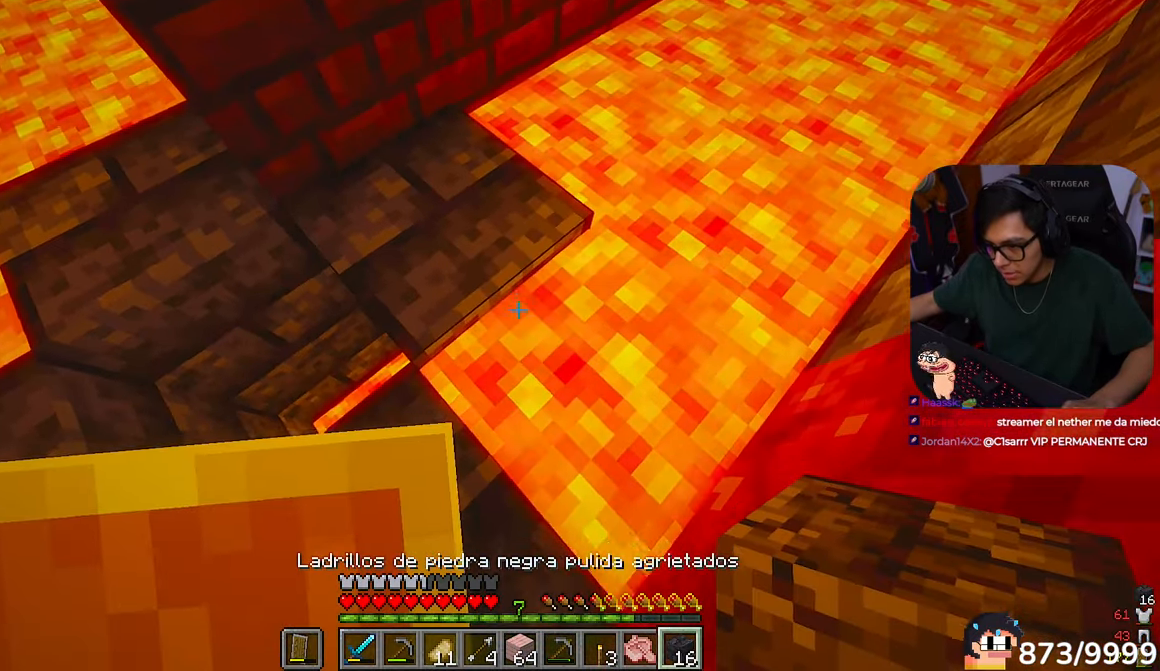
{"keys": [], "mouse": [], "events": [[317, "mouse_right", "down"], [383, "d", "down"], [483, "d", "up"], [500, "mouse_right", "up"]]}
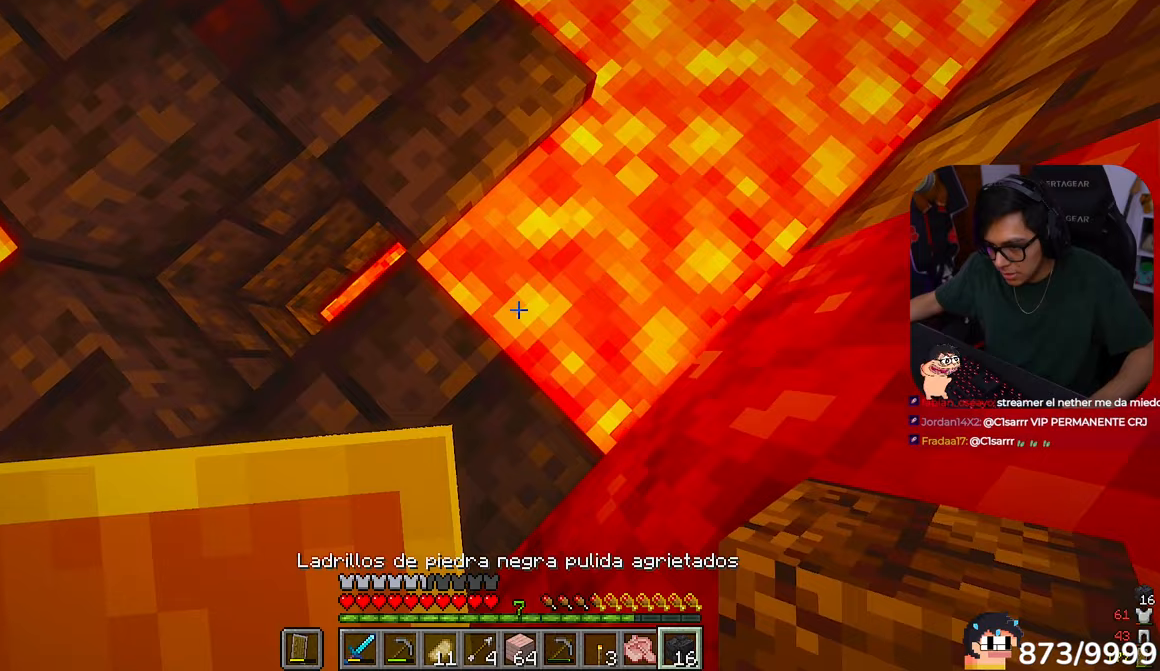
{"keys": [], "mouse": ["right"], "events": [[83, "mouse_right", "down"], [317, "mouse_right", "up"], [417, "mouse_right", "down"]]}
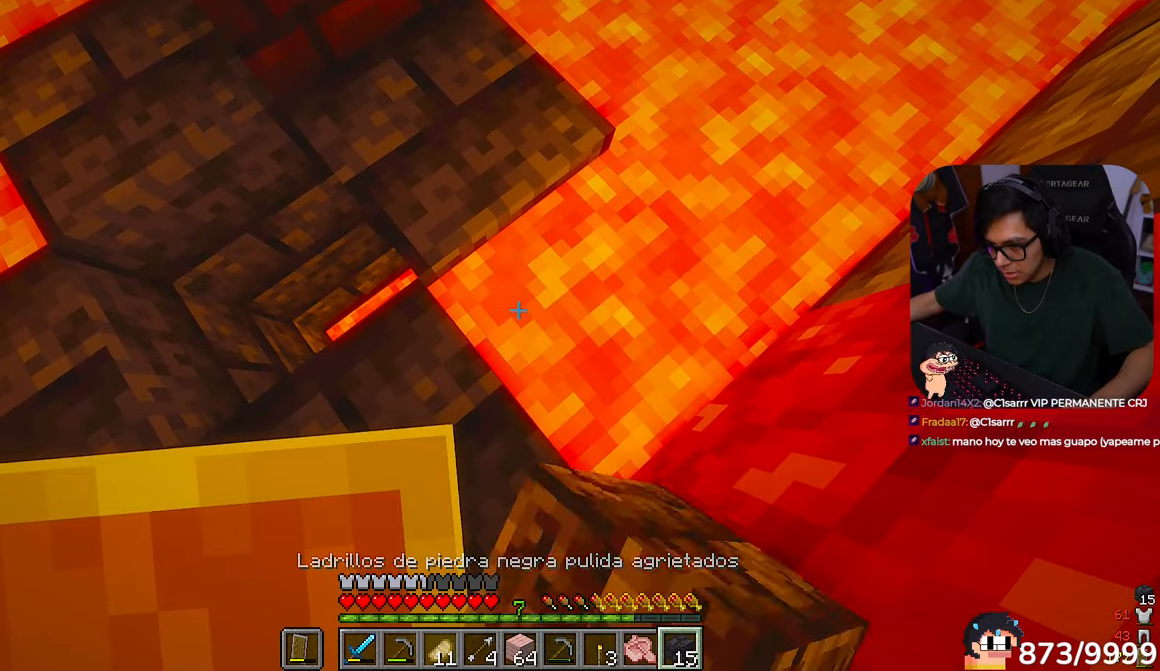
{"keys": [], "mouse": ["right"], "events": [[117, "mouse_right", "up"], [217, "mouse_right", "down"], [383, "mouse_right", "up"], [483, "mouse_right", "down"]]}
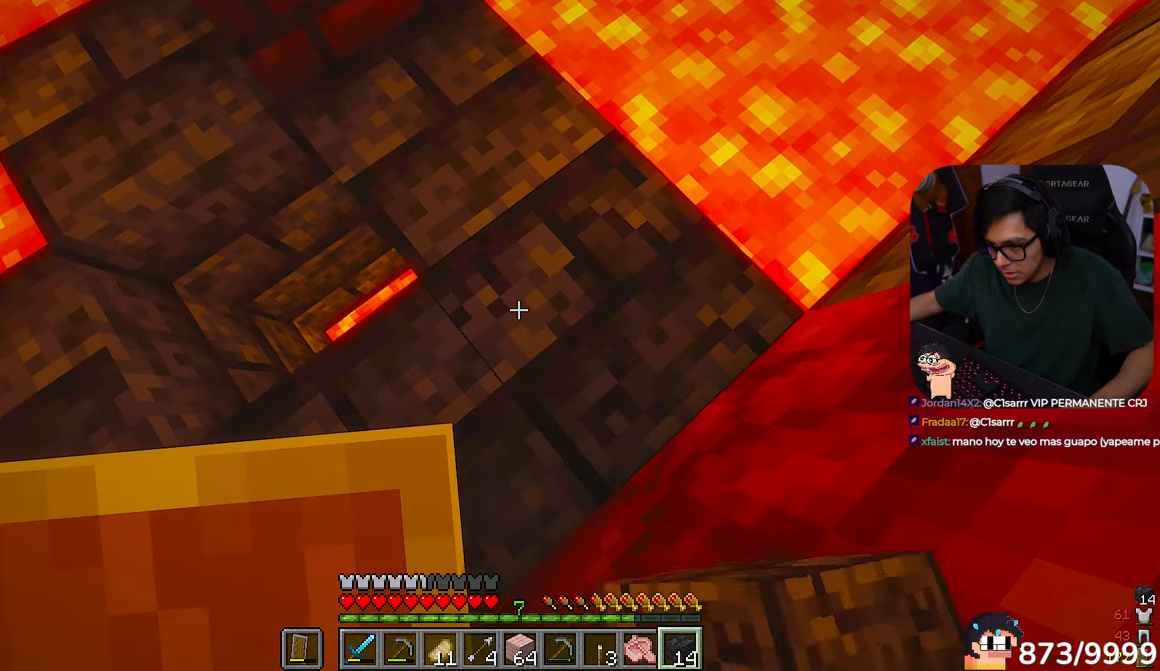
{"keys": ["d", "w"], "mouse": [], "events": [[83, "d", "down"], [150, "mouse_right", "up"], [150, "w", "down"]]}
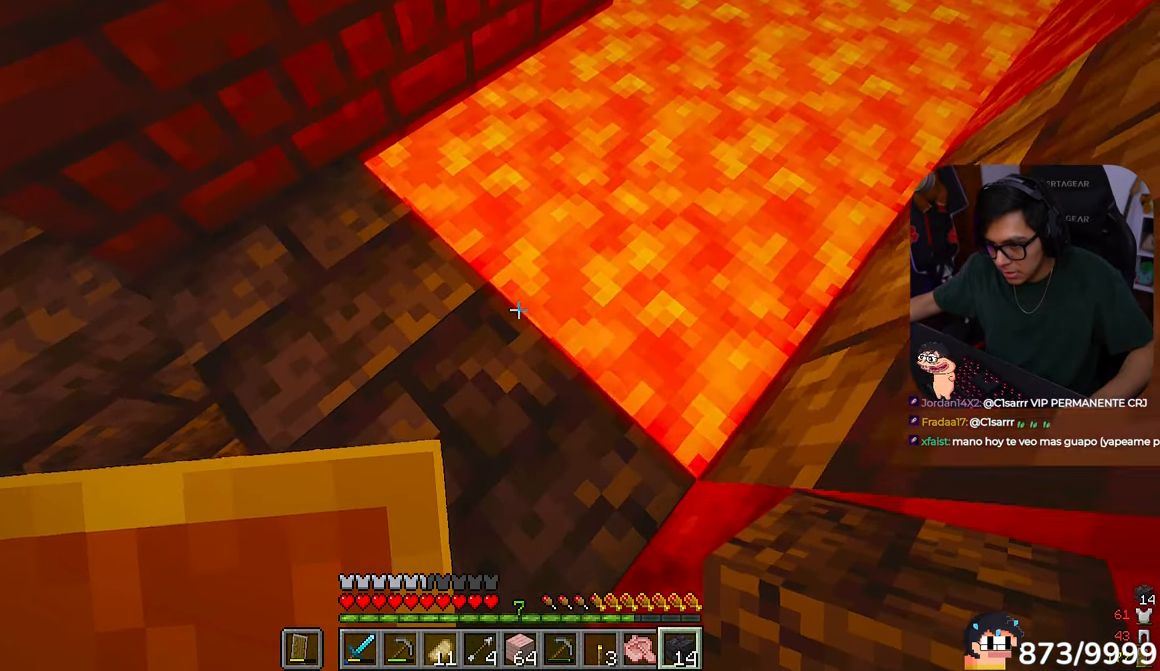
{"keys": ["w"], "mouse": [], "events": [[417, "d", "up"]]}
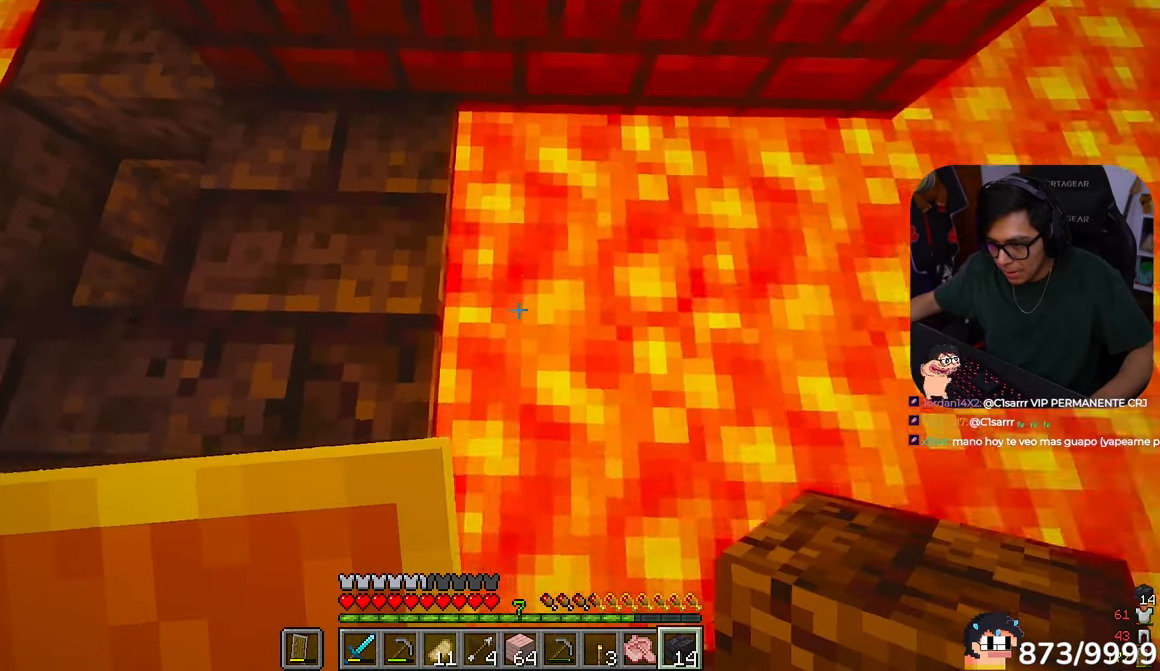
{"keys": [], "mouse": ["right"], "events": [[117, "w", "up"], [183, "mouse_right", "down"], [350, "mouse_right", "up"], [383, "mouse_right", "down"]]}
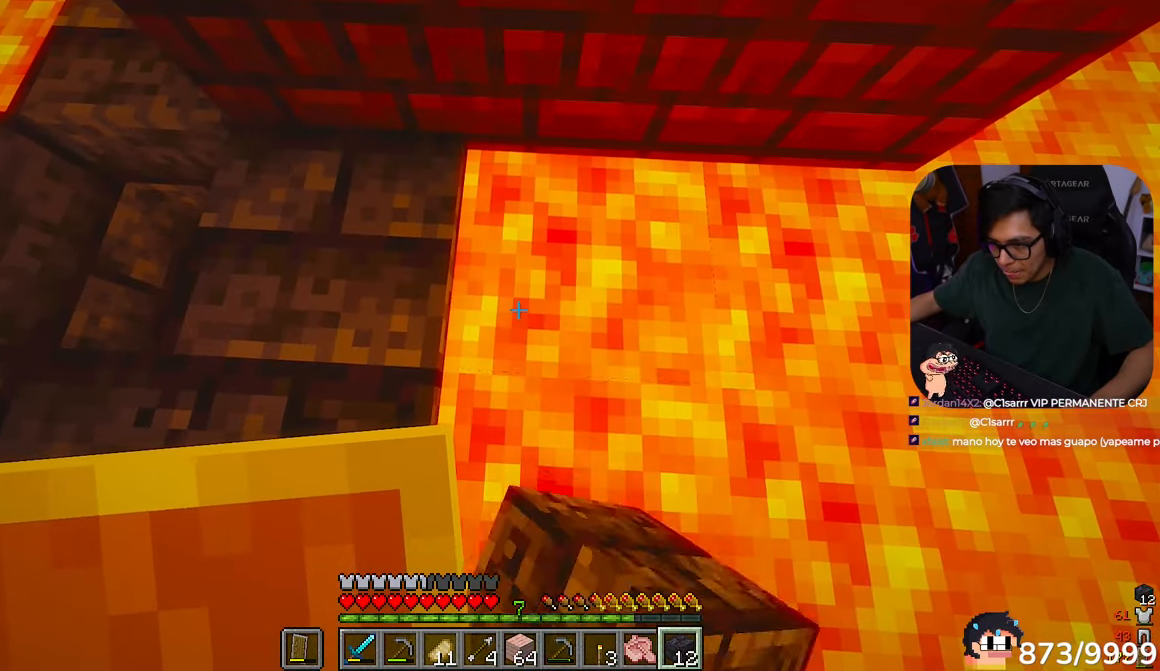
{"keys": ["a"], "mouse": [], "events": [[350, "a", "down"], [350, "mouse_right", "up"]]}
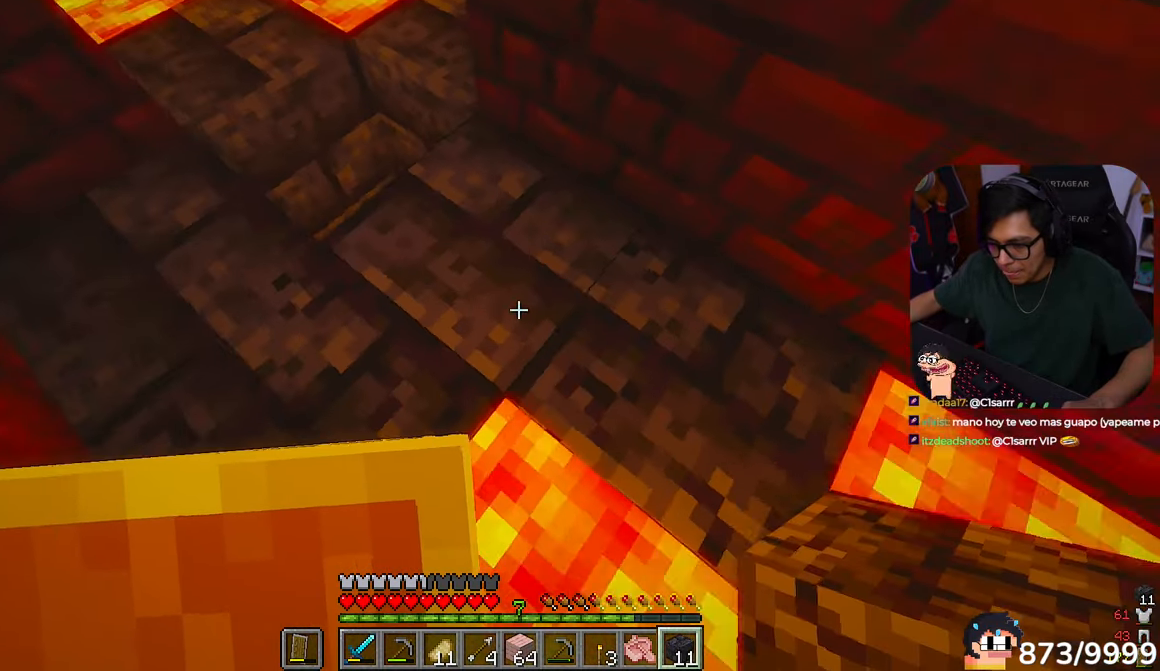
{"keys": ["d", "s"], "mouse": [], "events": [[317, "s", "down"], [367, "d", "down"], [383, "a", "up"]]}
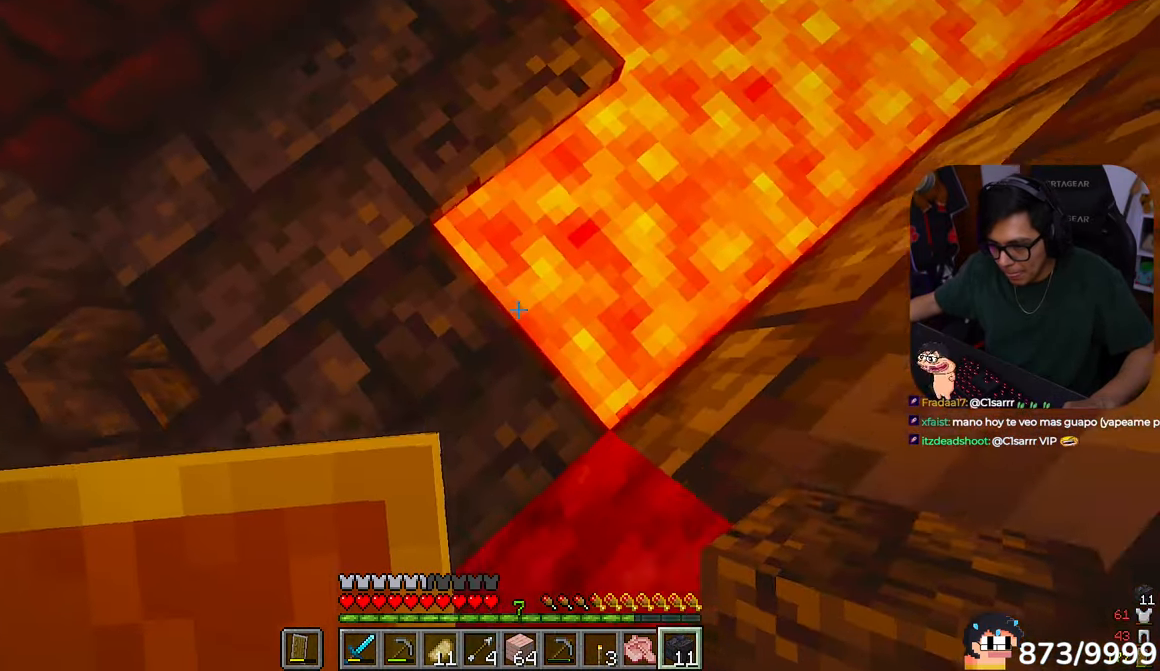
{"keys": [], "mouse": ["right"], "events": [[83, "s", "up"], [317, "mouse_right", "down"], [350, "d", "up"]]}
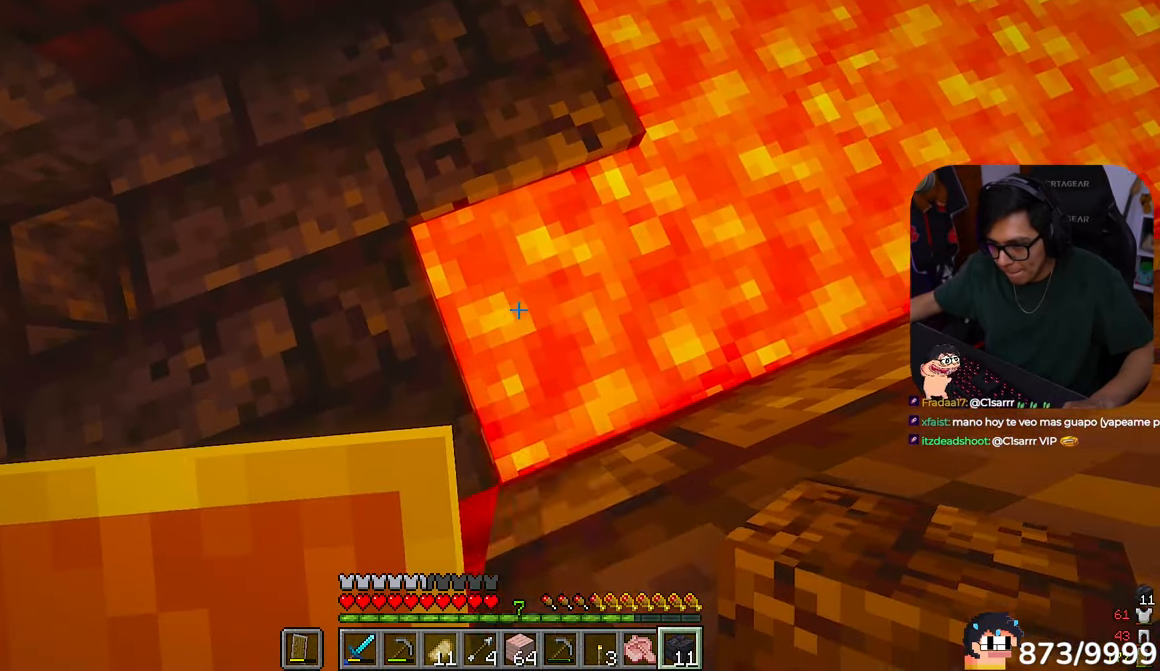
{"keys": [], "mouse": ["right"], "events": [[150, "mouse_right", "up"], [217, "mouse_right", "down"]]}